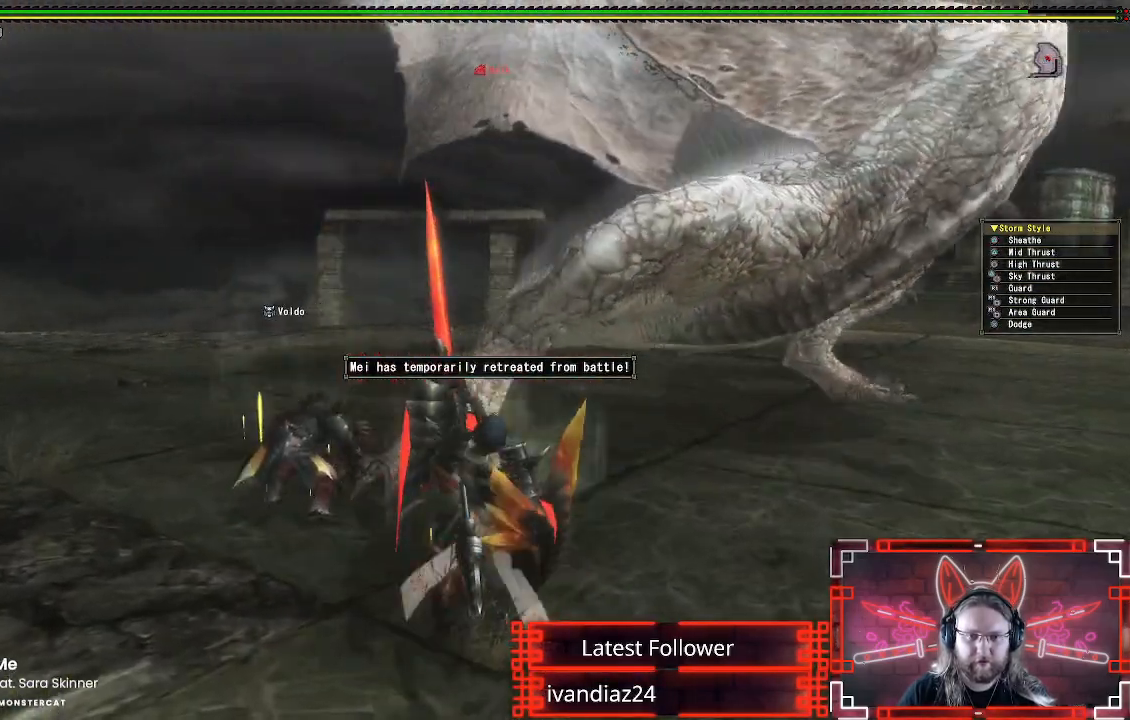
Gameplay with a controller (Xbox layout); each line is a JSON object with the inputs held at the frame after it. "events" lists button and stick changes between this image and that frame as [ms after this image, input, new state], when the widget could be followed in between. Not read: R3.
{"buttons": [], "left_stick": "right", "right_stick": "right", "events": [[83, "A", "down"], [167, "A", "up"], [250, "A", "down"], [333, "A", "up"], [450, "right_stick", "right"]]}
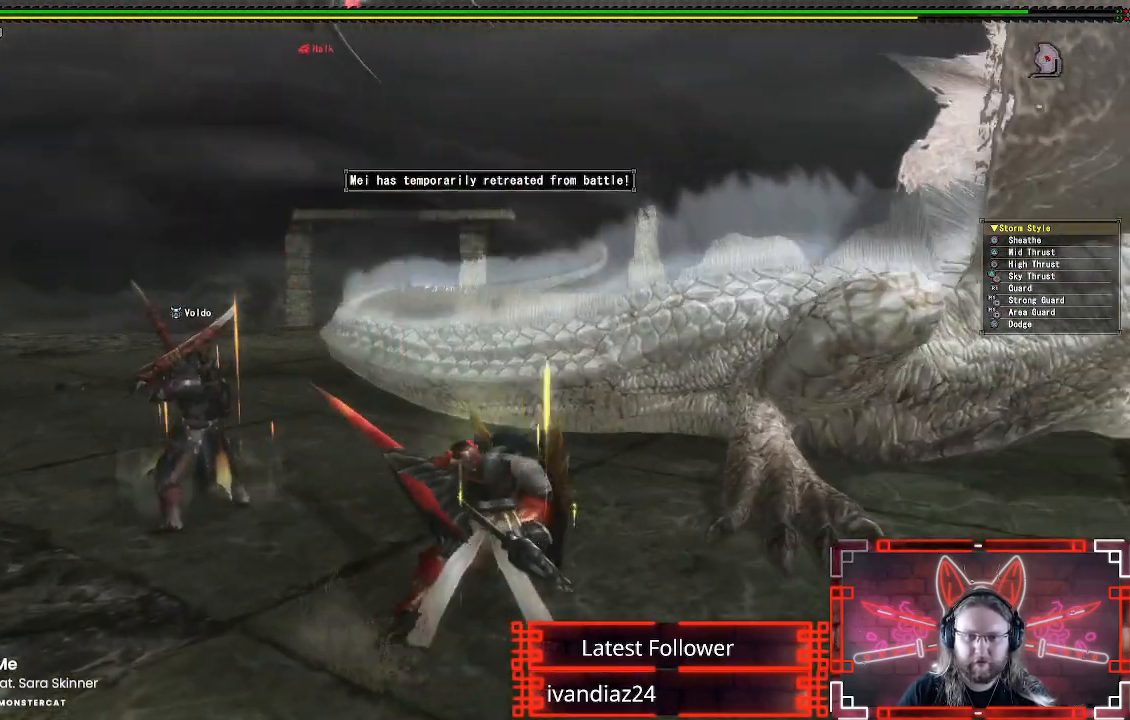
{"buttons": [], "left_stick": "up-right", "right_stick": "center", "events": [[33, "left_stick", "up-right"], [100, "right_stick", "center"]]}
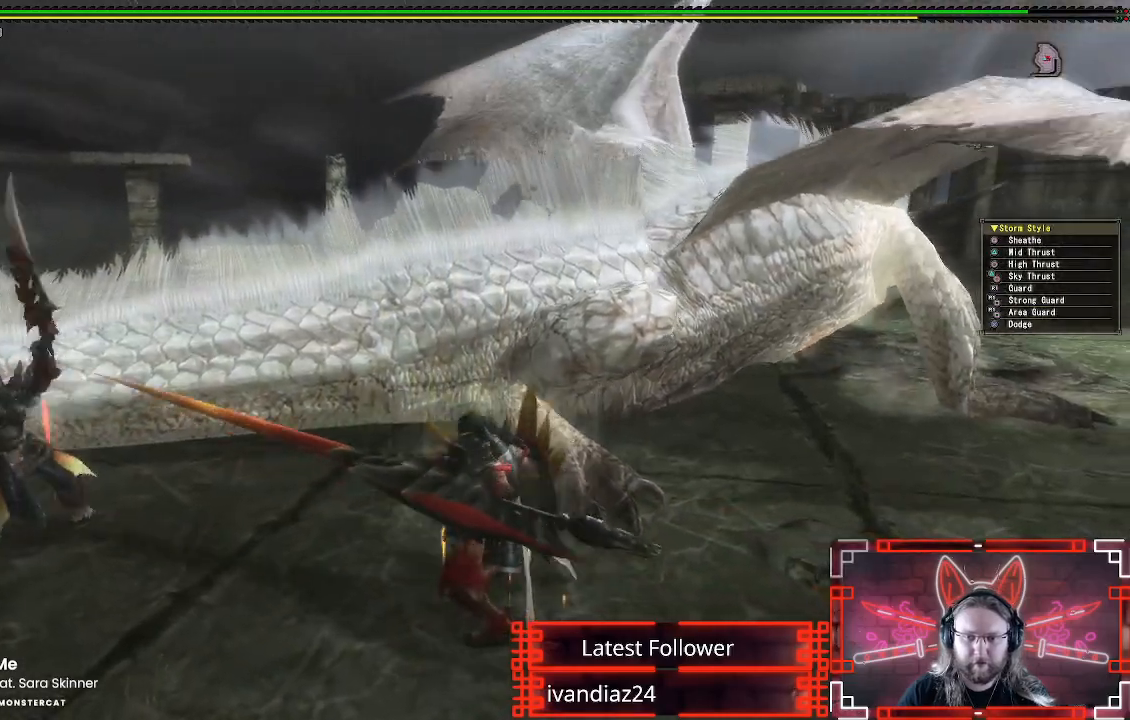
{"buttons": ["Y"], "left_stick": "up-right", "right_stick": "center", "events": [[50, "Y", "down"], [150, "Y", "up"], [233, "Y", "down"], [333, "Y", "up"], [417, "Y", "down"]]}
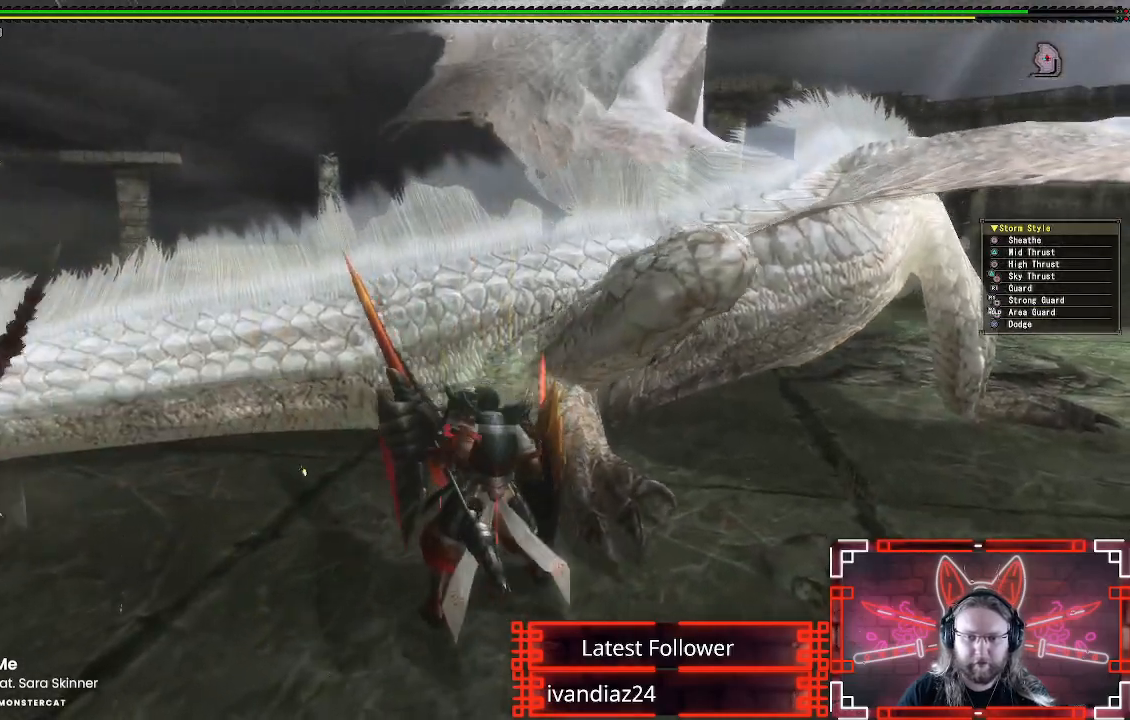
{"buttons": ["Y"], "left_stick": "down-right", "right_stick": "center", "events": [[17, "Y", "up"], [100, "Y", "down"], [150, "left_stick", "center"], [200, "Y", "up"], [283, "Y", "down"], [367, "Y", "up"], [450, "Y", "down"], [483, "left_stick", "down-right"]]}
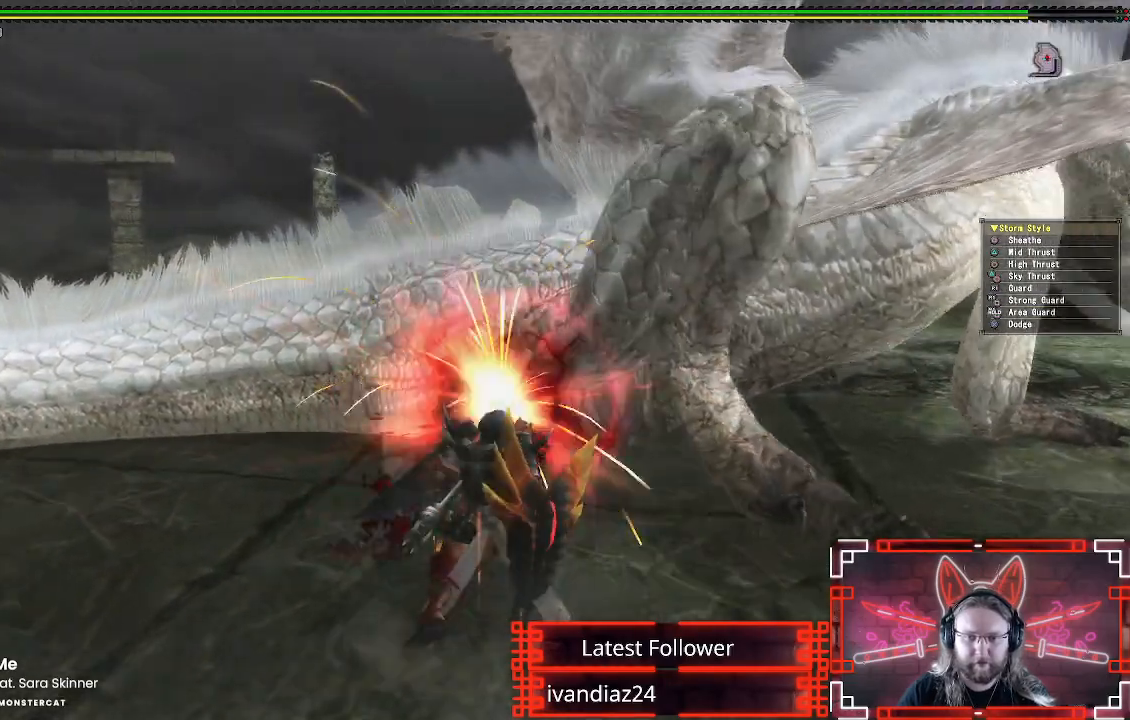
{"buttons": ["Y"], "left_stick": "down-right", "right_stick": "center", "events": [[33, "left_stick", "down"], [50, "Y", "up"], [117, "Y", "down"], [217, "Y", "up"], [300, "Y", "down"], [383, "Y", "up"], [417, "left_stick", "down-right"], [467, "Y", "down"]]}
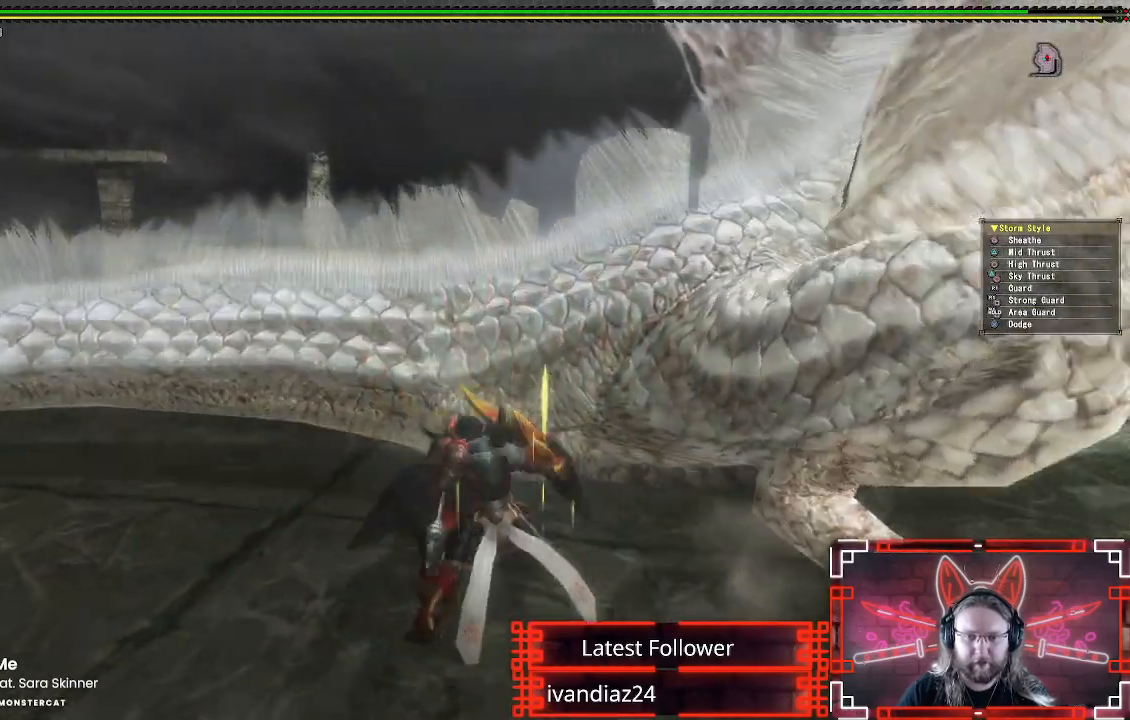
{"buttons": ["Y"], "left_stick": "down-right", "right_stick": "center", "events": [[67, "Y", "up"], [150, "Y", "down"], [233, "Y", "up"], [317, "Y", "down"], [417, "Y", "up"], [500, "Y", "down"]]}
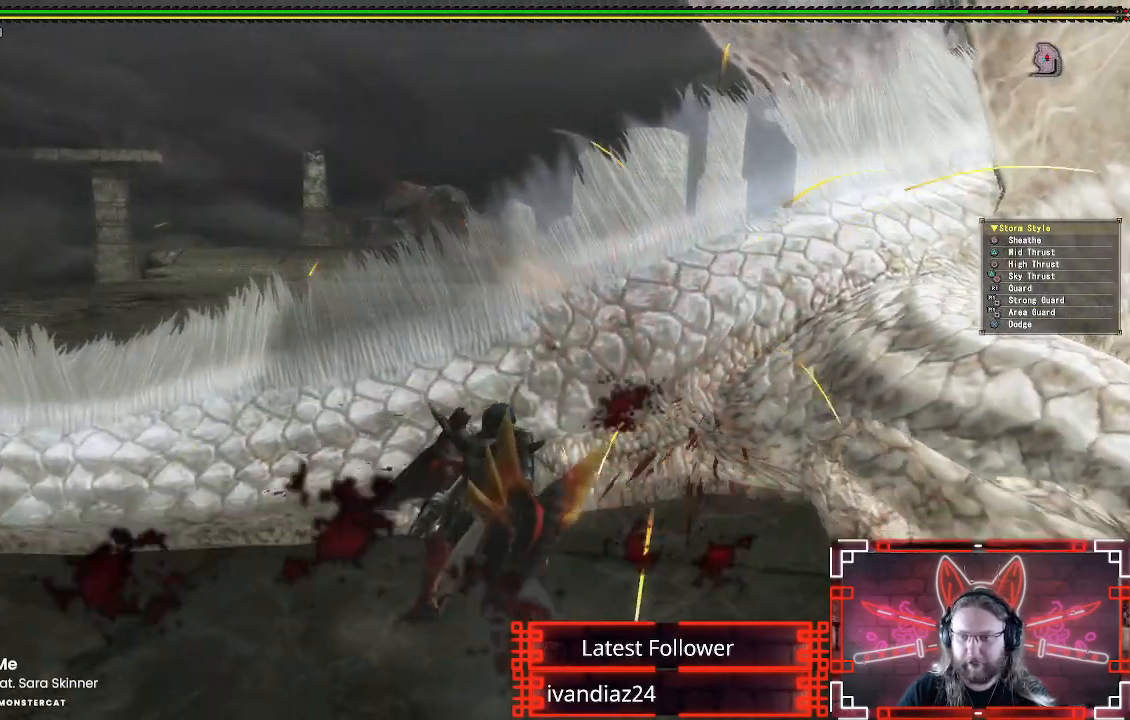
{"buttons": [], "left_stick": "down-right", "right_stick": "center", "events": [[100, "Y", "up"], [183, "Y", "down"], [267, "Y", "up"], [350, "Y", "down"], [433, "Y", "up"]]}
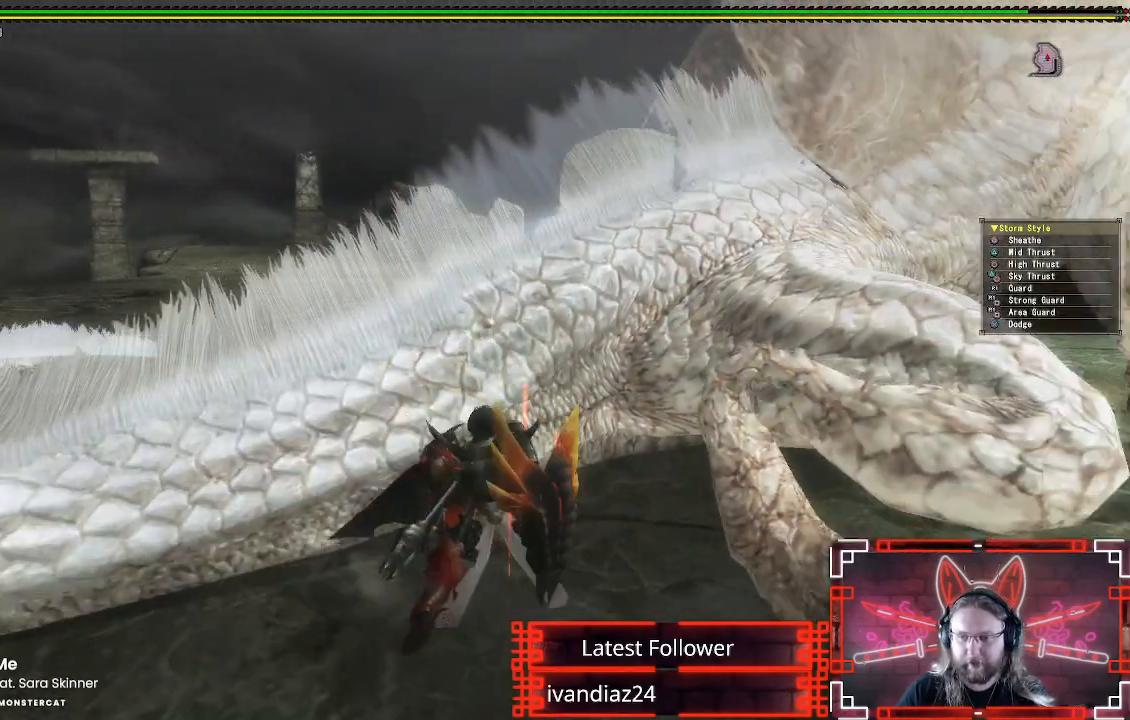
{"buttons": [], "left_stick": "center", "right_stick": "center", "events": [[17, "Y", "down"], [83, "left_stick", "center"], [100, "Y", "up"], [200, "Y", "down"], [283, "Y", "up"], [367, "Y", "down"], [450, "Y", "up"]]}
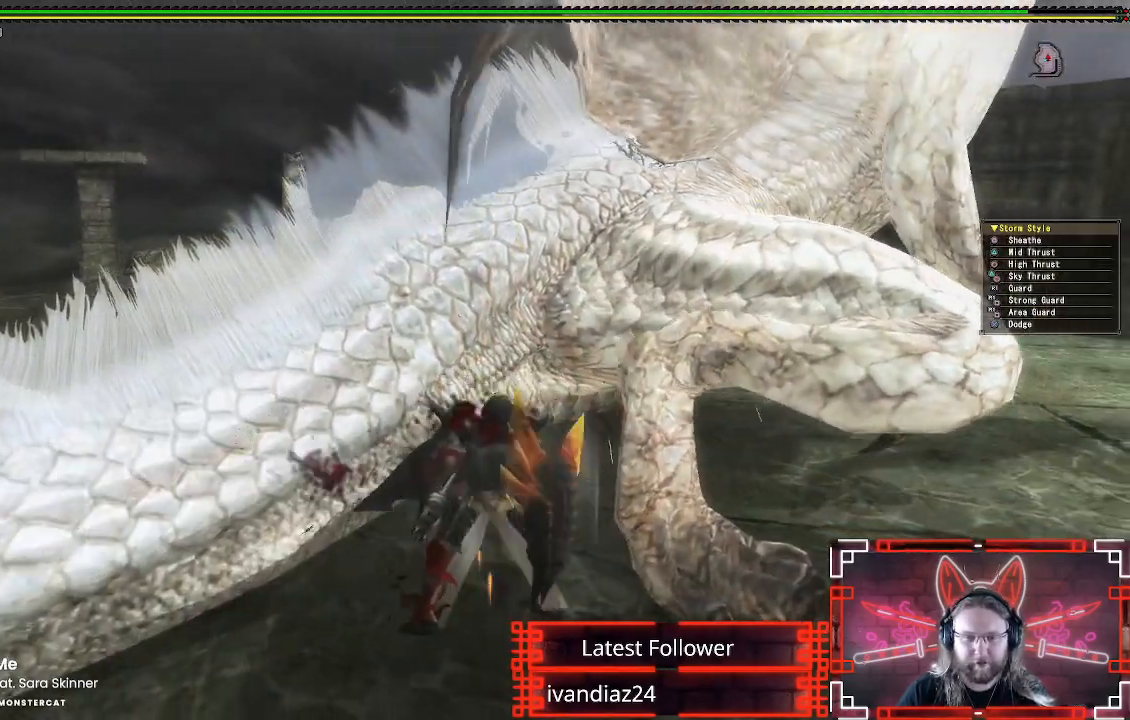
{"buttons": ["A"], "left_stick": "down-right", "right_stick": "center", "events": [[50, "Y", "down"], [133, "Y", "up"], [133, "left_stick", "down"], [267, "left_stick", "down-right"], [433, "A", "down"]]}
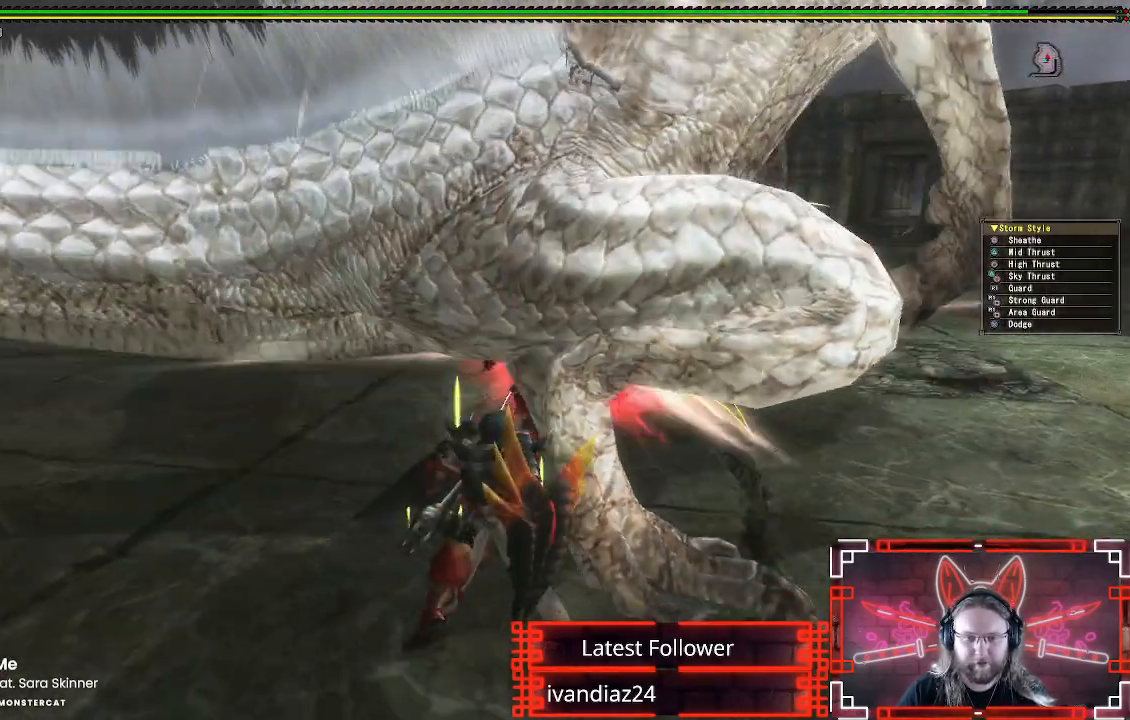
{"buttons": [], "left_stick": "down-right", "right_stick": "center", "events": [[50, "A", "up"], [133, "A", "down"], [233, "A", "up"], [300, "A", "down"], [417, "A", "up"]]}
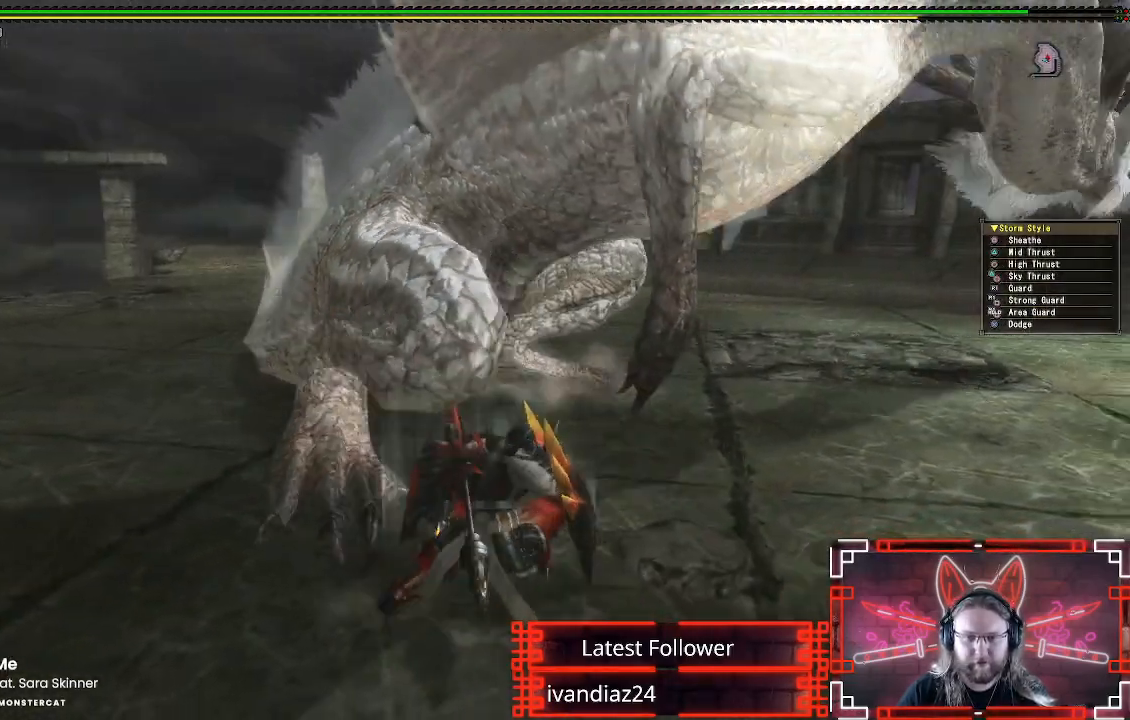
{"buttons": [], "left_stick": "up", "right_stick": "center", "events": [[50, "left_stick", "right"], [200, "left_stick", "up"]]}
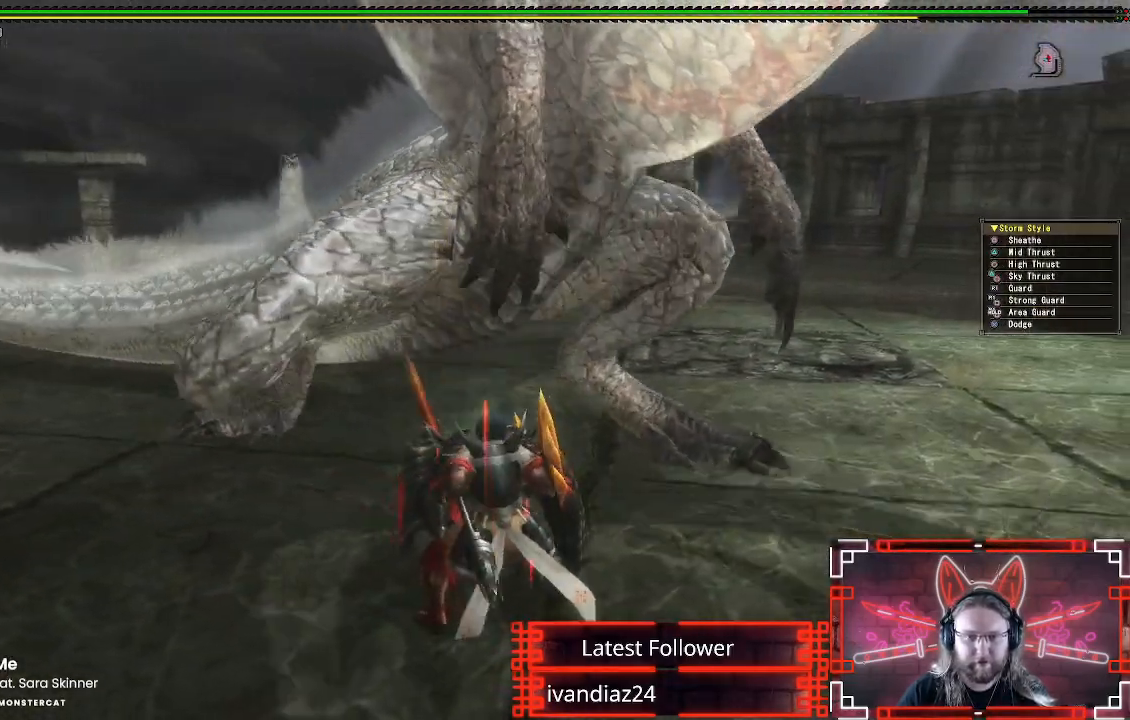
{"buttons": ["B", "Y"], "left_stick": "up", "right_stick": "center", "events": [[33, "B", "down"], [33, "Y", "down"], [167, "Y", "up"], [183, "B", "up"], [267, "B", "down"], [267, "Y", "down"], [367, "Y", "up"], [383, "B", "up"], [450, "B", "down"], [450, "Y", "down"]]}
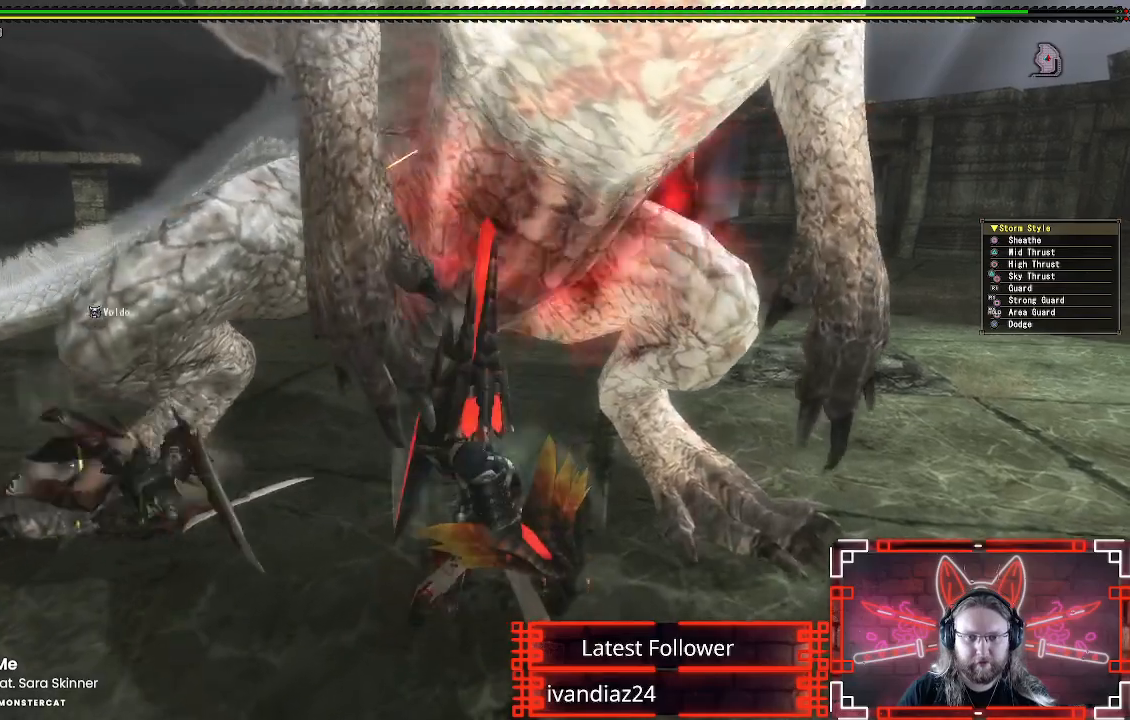
{"buttons": ["A"], "left_stick": "down", "right_stick": "center", "events": [[50, "left_stick", "center"], [83, "B", "up"], [83, "Y", "up"], [183, "B", "down"], [183, "Y", "down"], [233, "left_stick", "down"], [300, "B", "up"], [300, "Y", "up"], [500, "A", "down"]]}
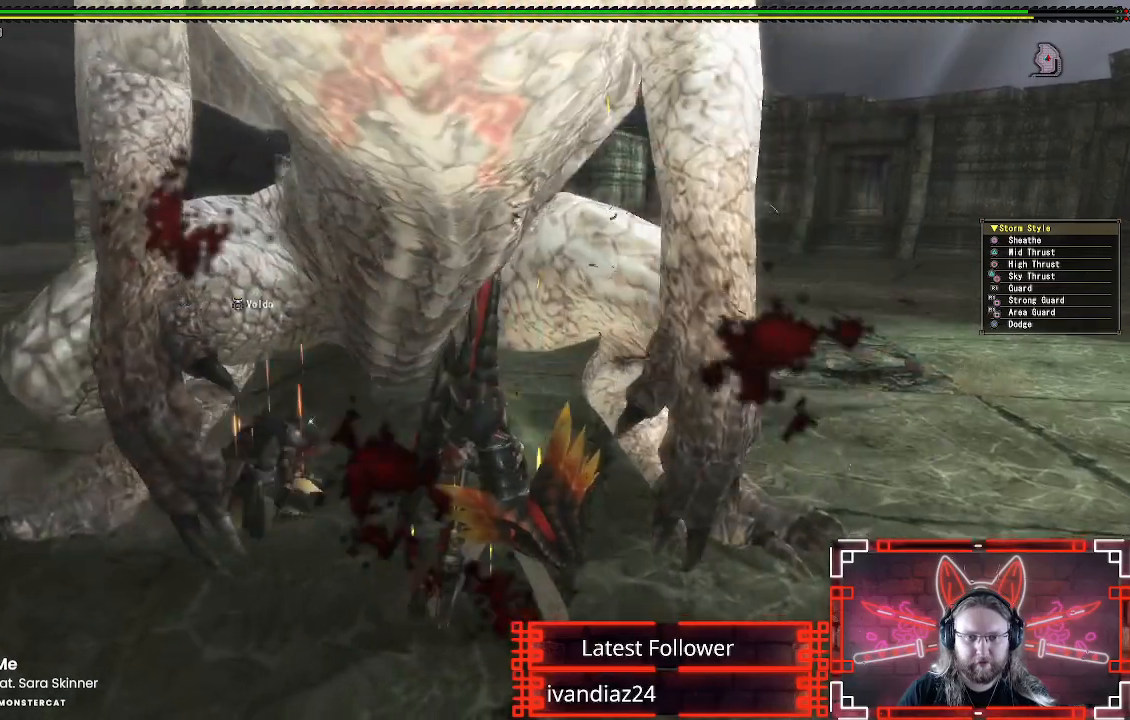
{"buttons": [], "left_stick": "center", "right_stick": "center", "events": [[133, "A", "up"], [200, "A", "down"], [333, "A", "up"], [500, "left_stick", "center"]]}
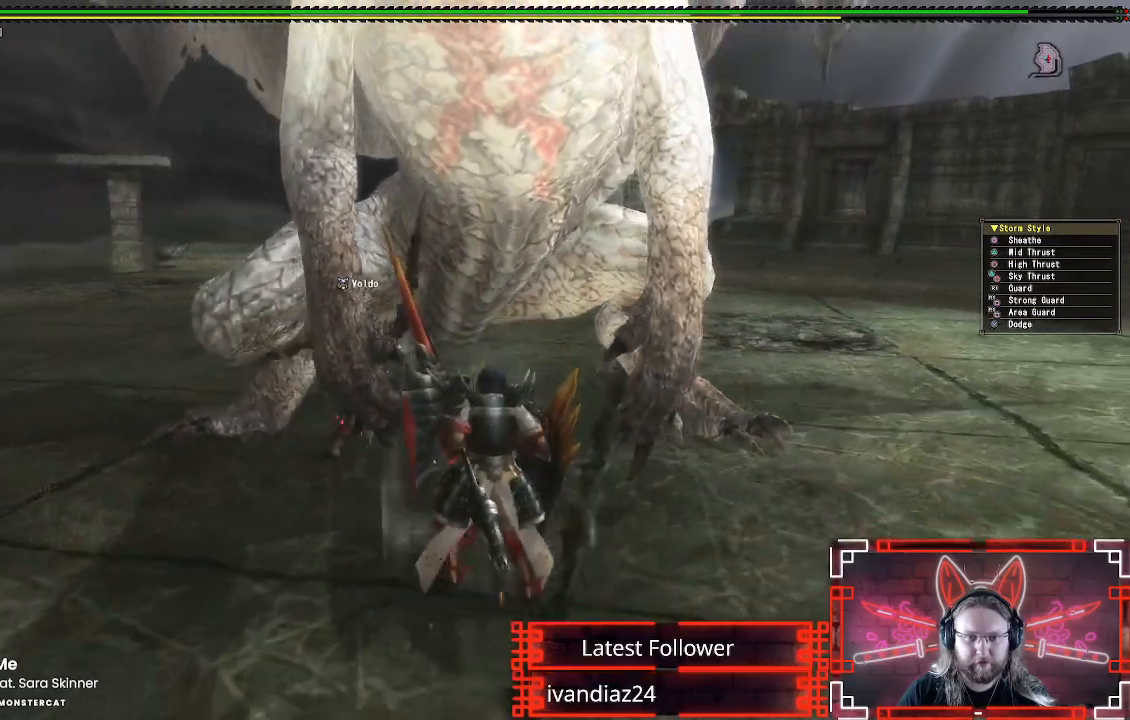
{"buttons": [], "left_stick": "down", "right_stick": "center", "events": [[83, "B", "down"], [217, "B", "up"], [283, "B", "down"], [383, "B", "up"], [467, "left_stick", "down"]]}
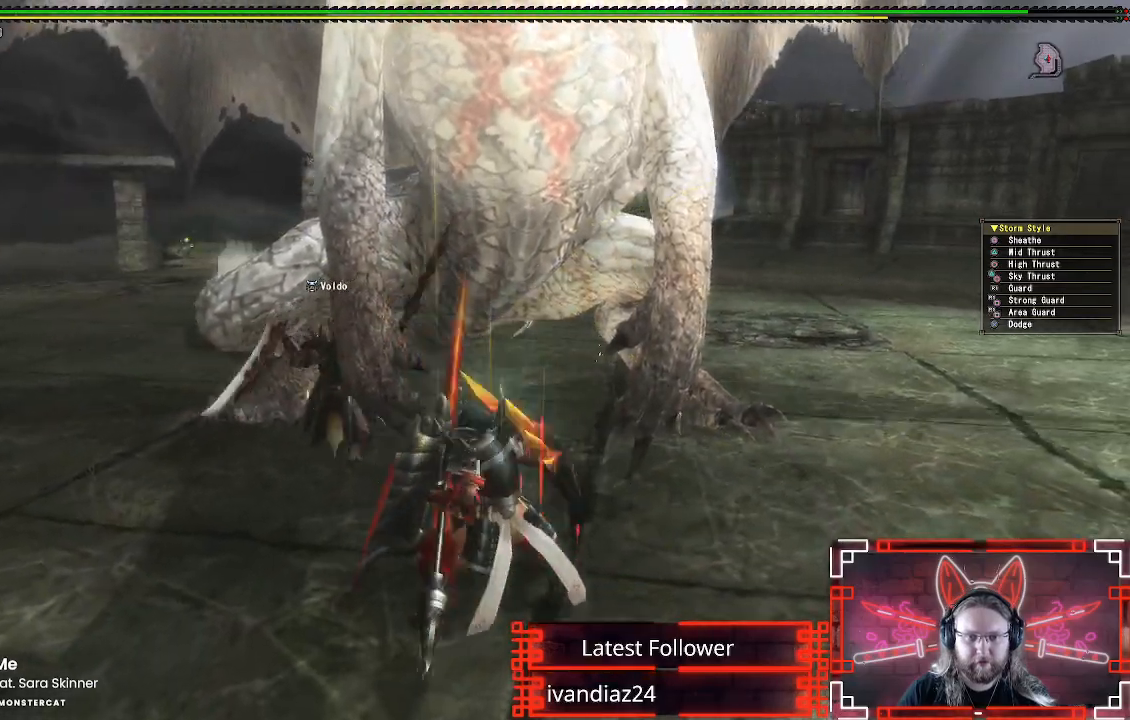
{"buttons": ["A"], "left_stick": "down", "right_stick": "center", "events": [[117, "A", "down"], [250, "A", "up"], [333, "A", "down"], [433, "A", "up"], [500, "A", "down"]]}
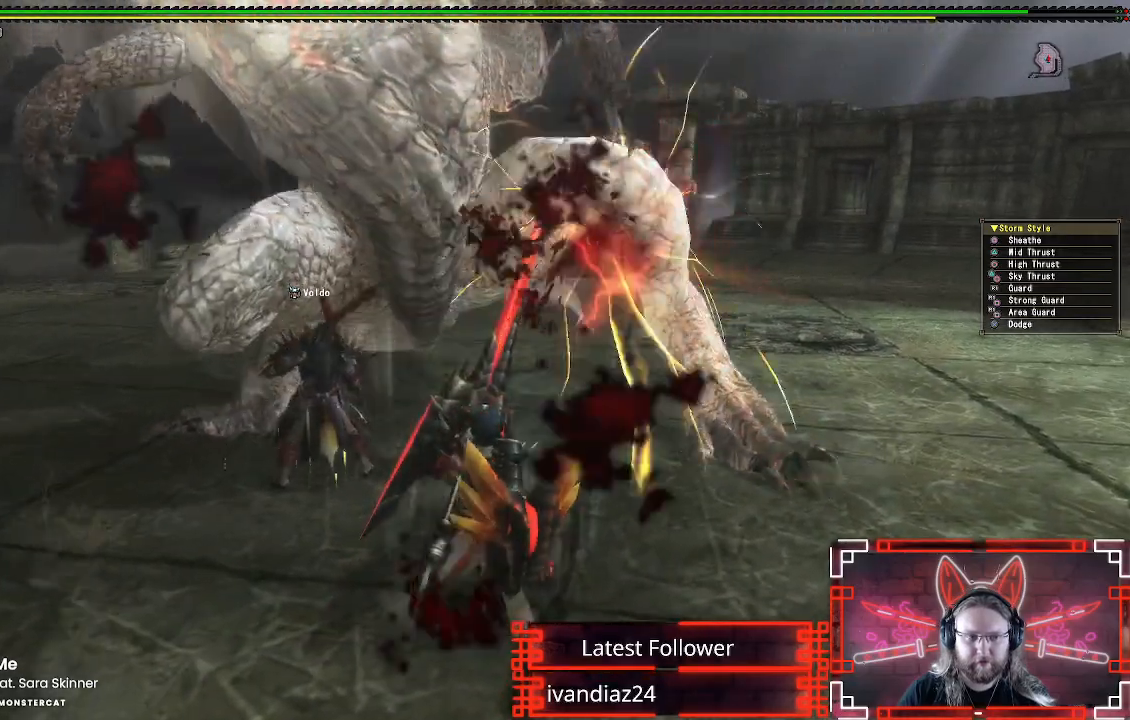
{"buttons": ["A"], "left_stick": "down", "right_stick": "center", "events": [[100, "A", "up"], [183, "A", "down"], [333, "A", "up"], [400, "A", "down"]]}
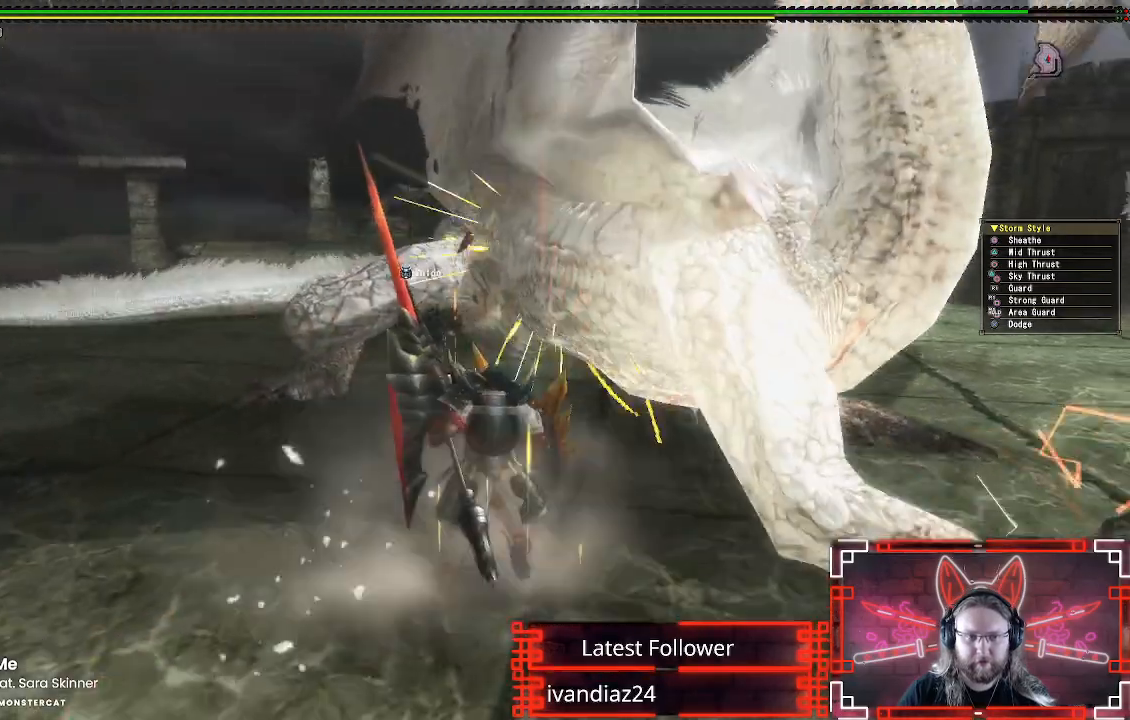
{"buttons": [], "left_stick": "up", "right_stick": "center", "events": [[17, "A", "up"], [133, "A", "down"], [183, "A", "up"], [183, "left_stick", "center"], [383, "left_stick", "up"]]}
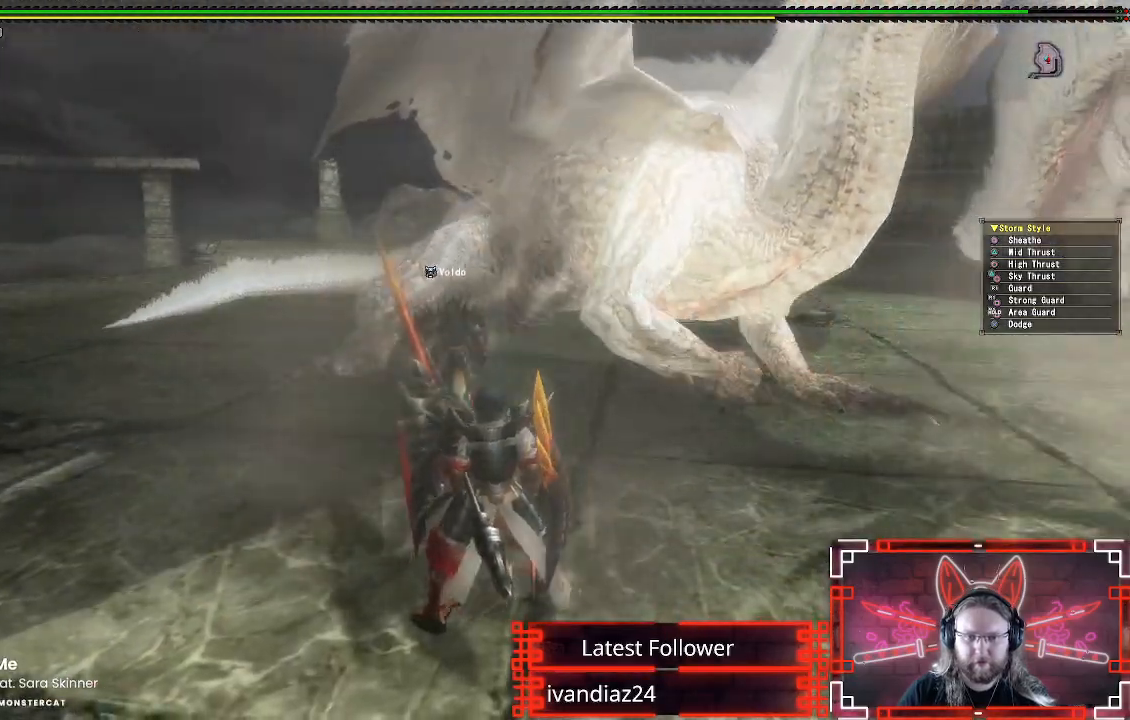
{"buttons": [], "left_stick": "up", "right_stick": "center", "events": [[117, "B", "down"], [250, "B", "up"], [333, "B", "down"], [417, "B", "up"]]}
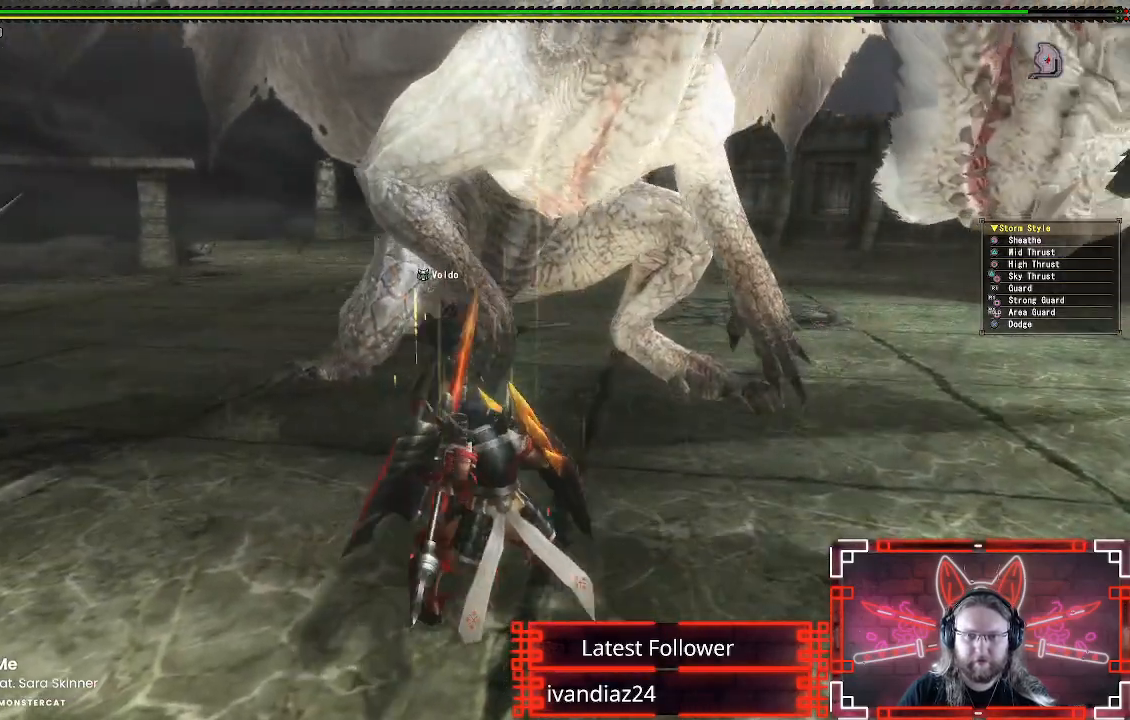
{"buttons": [], "left_stick": "up-left", "right_stick": "center", "events": [[33, "B", "down"], [133, "B", "up"], [217, "B", "down"], [267, "left_stick", "up-left"], [317, "B", "up"], [417, "B", "down"], [500, "B", "up"]]}
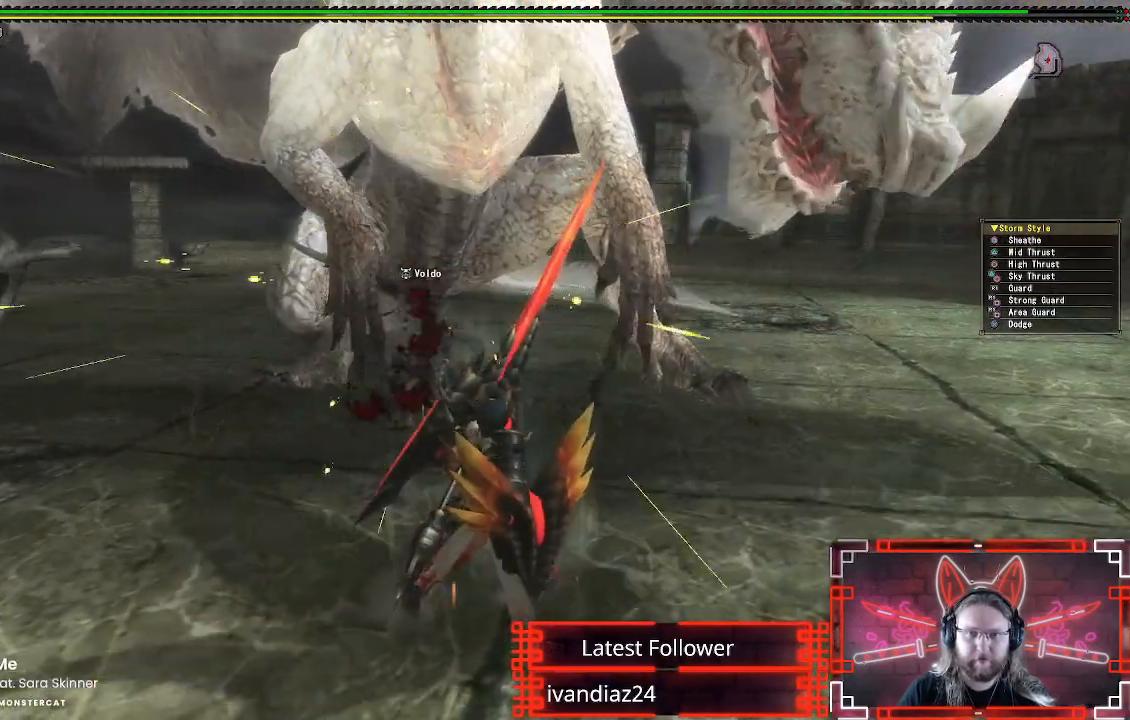
{"buttons": ["B"], "left_stick": "up-left", "right_stick": "center", "events": [[83, "B", "down"], [183, "B", "up"], [267, "B", "down"], [333, "B", "up"], [433, "B", "down"]]}
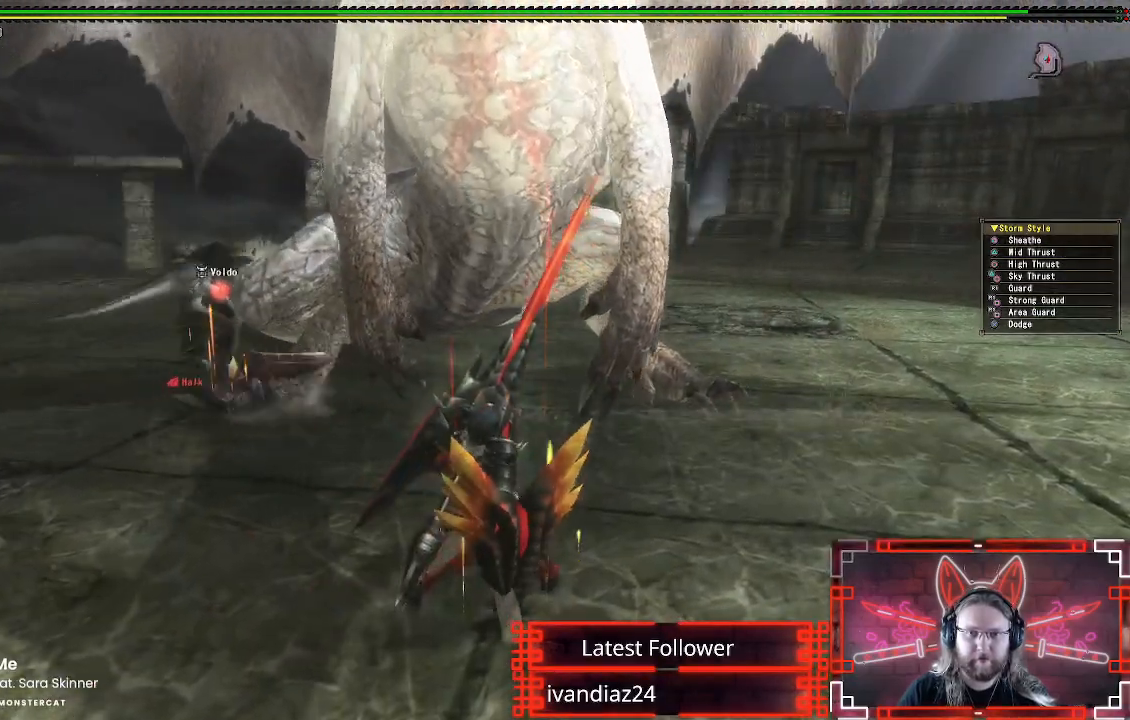
{"buttons": ["B"], "left_stick": "up-left", "right_stick": "center", "events": [[17, "B", "up"], [117, "B", "down"], [200, "B", "up"], [300, "B", "down"], [367, "B", "up"], [450, "B", "down"]]}
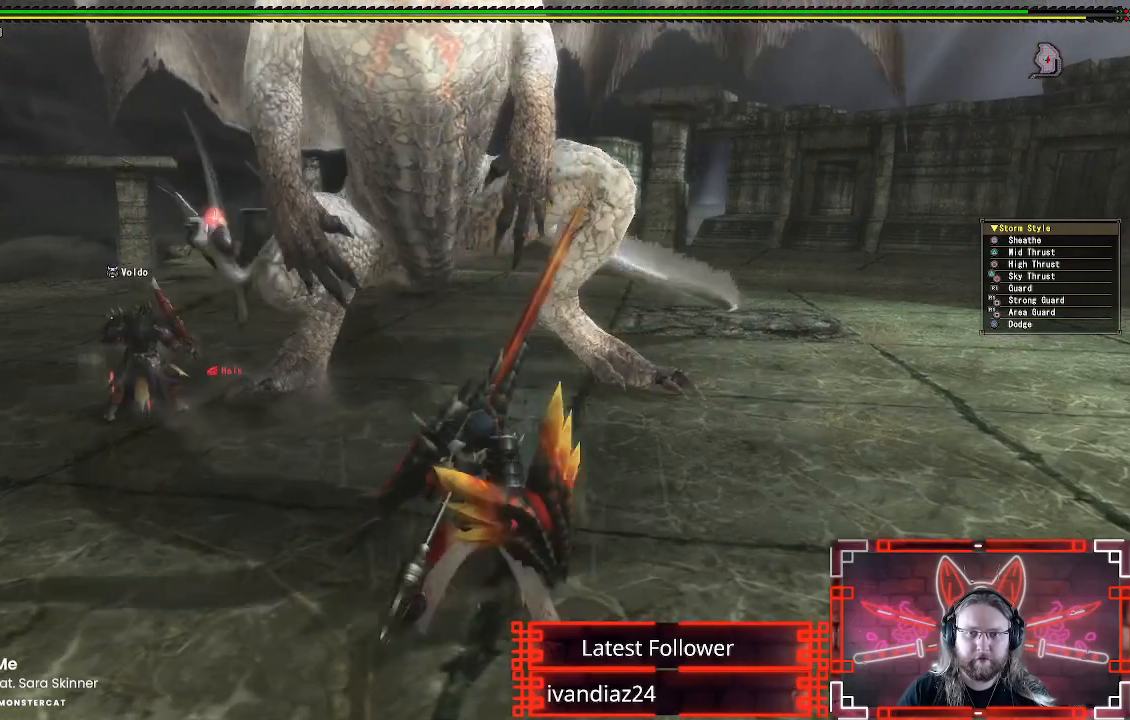
{"buttons": [], "left_stick": "up", "right_stick": "center", "events": [[33, "B", "up"], [300, "left_stick", "left"], [500, "left_stick", "up"]]}
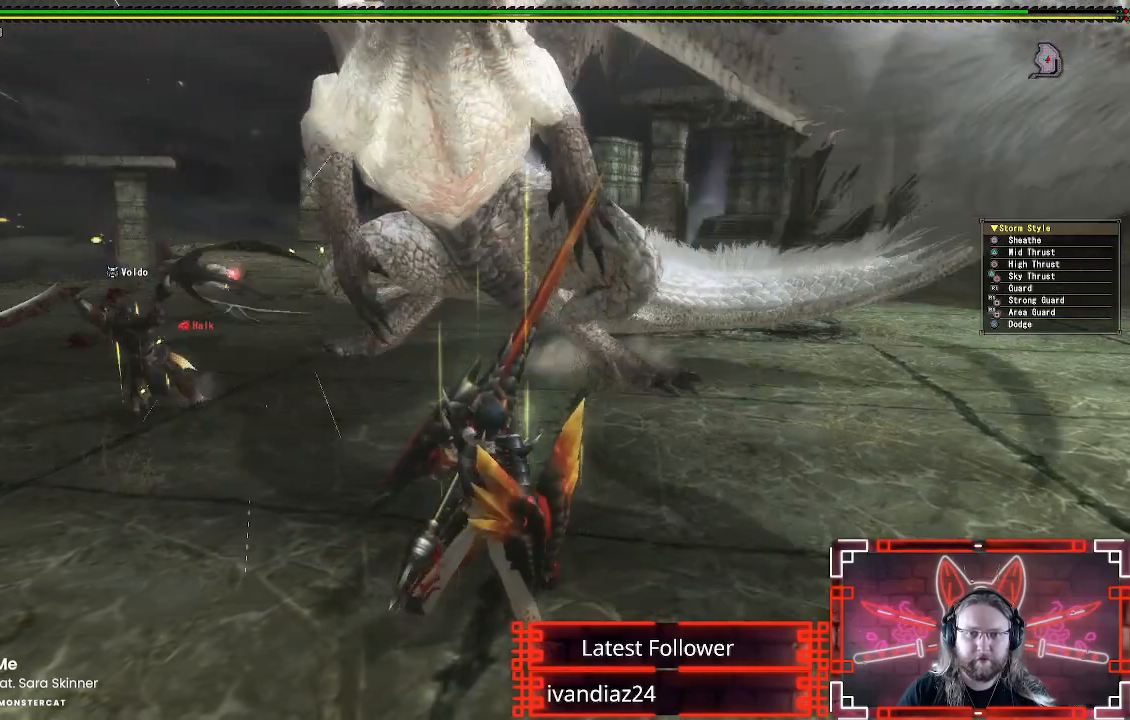
{"buttons": [], "left_stick": "up", "right_stick": "center", "events": []}
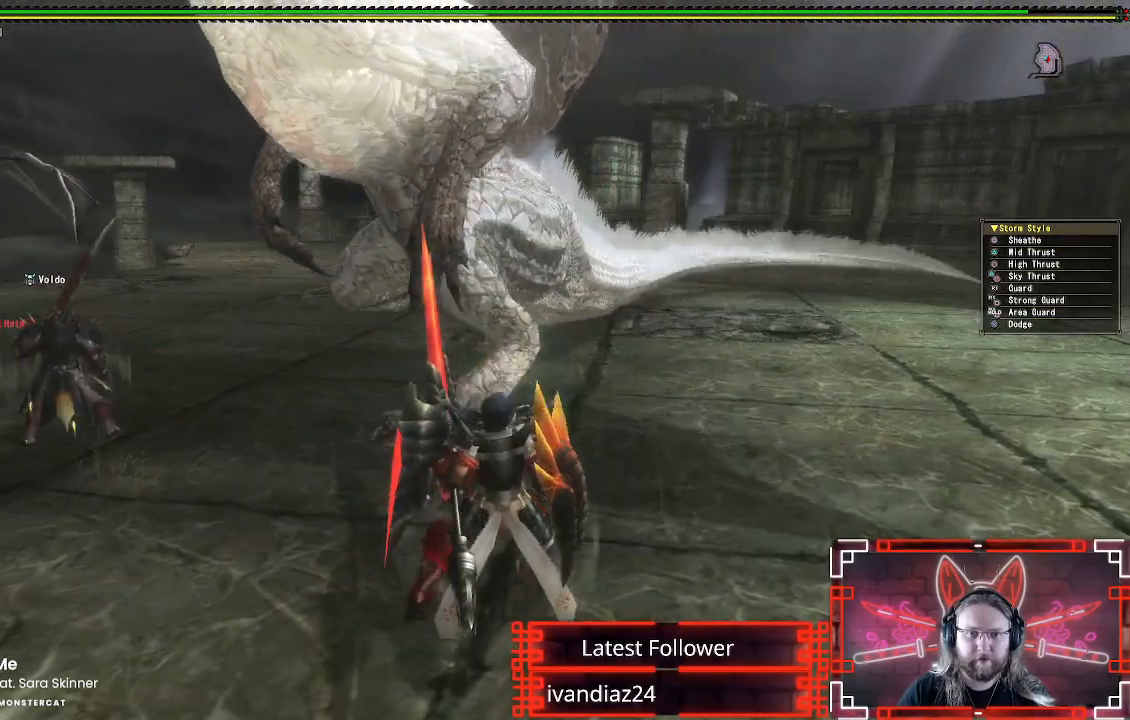
{"buttons": [], "left_stick": "up-left", "right_stick": "center", "events": [[350, "left_stick", "up-left"]]}
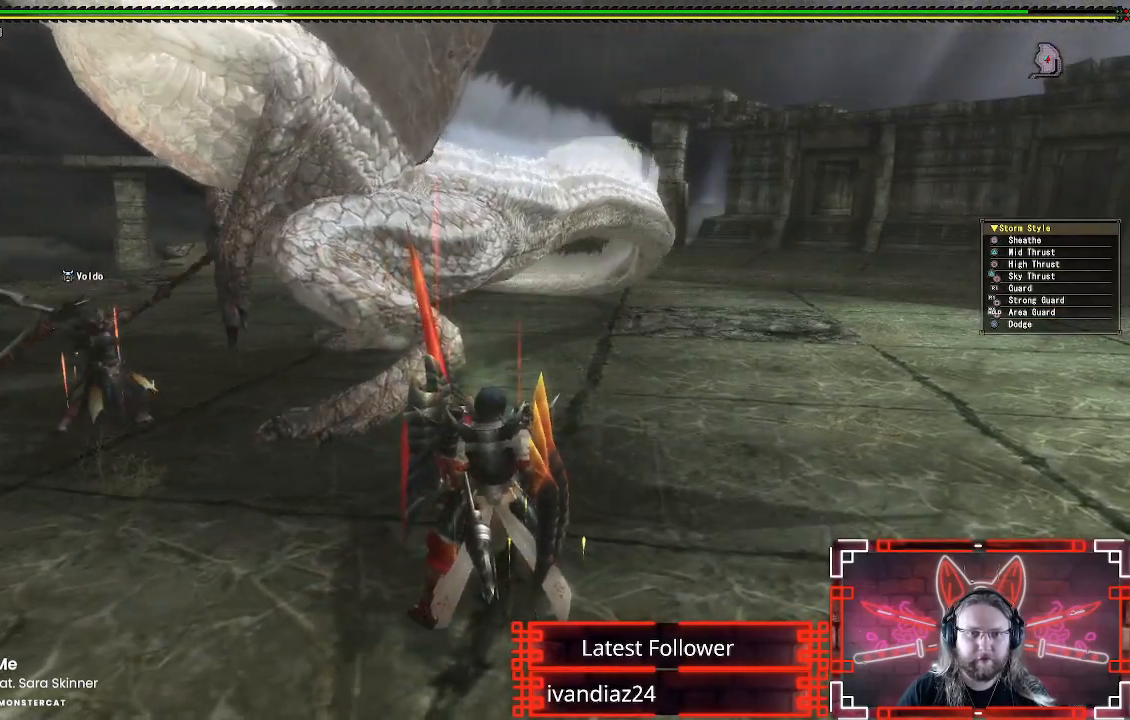
{"buttons": [], "left_stick": "up-left", "right_stick": "center", "events": [[150, "Y", "down"], [267, "Y", "up"], [383, "Y", "down"], [500, "Y", "up"]]}
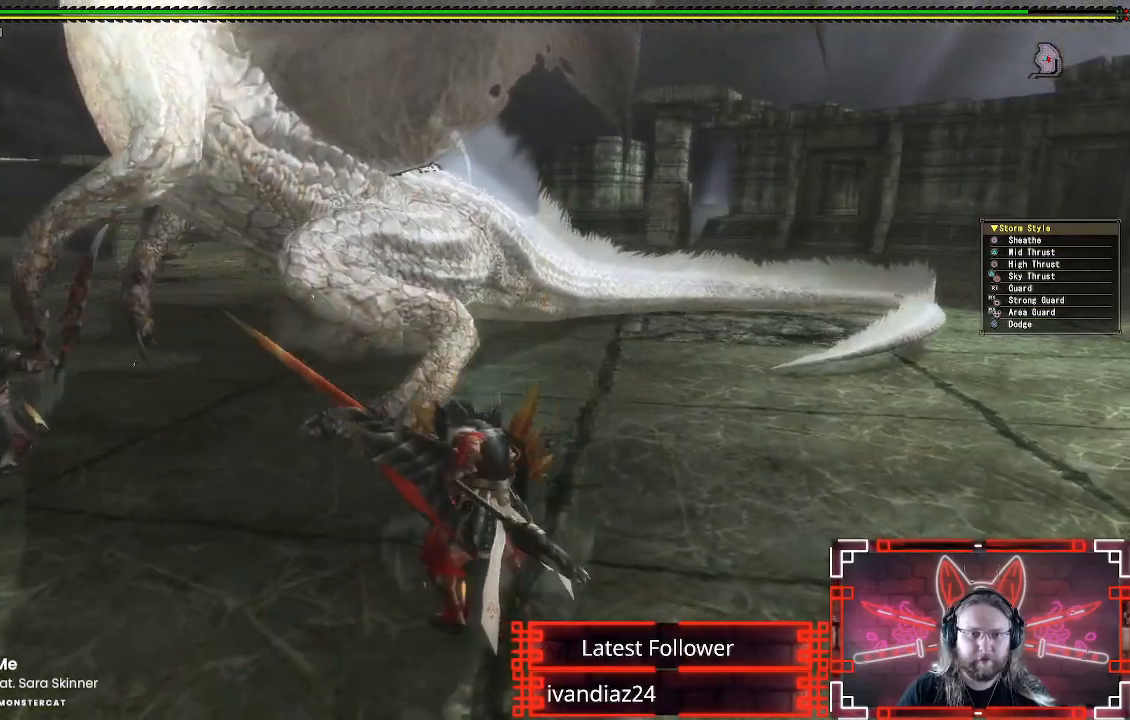
{"buttons": ["Y"], "left_stick": "left", "right_stick": "center", "events": [[100, "Y", "down"], [200, "Y", "up"], [300, "Y", "down"], [400, "Y", "up"], [483, "Y", "down"], [483, "left_stick", "left"]]}
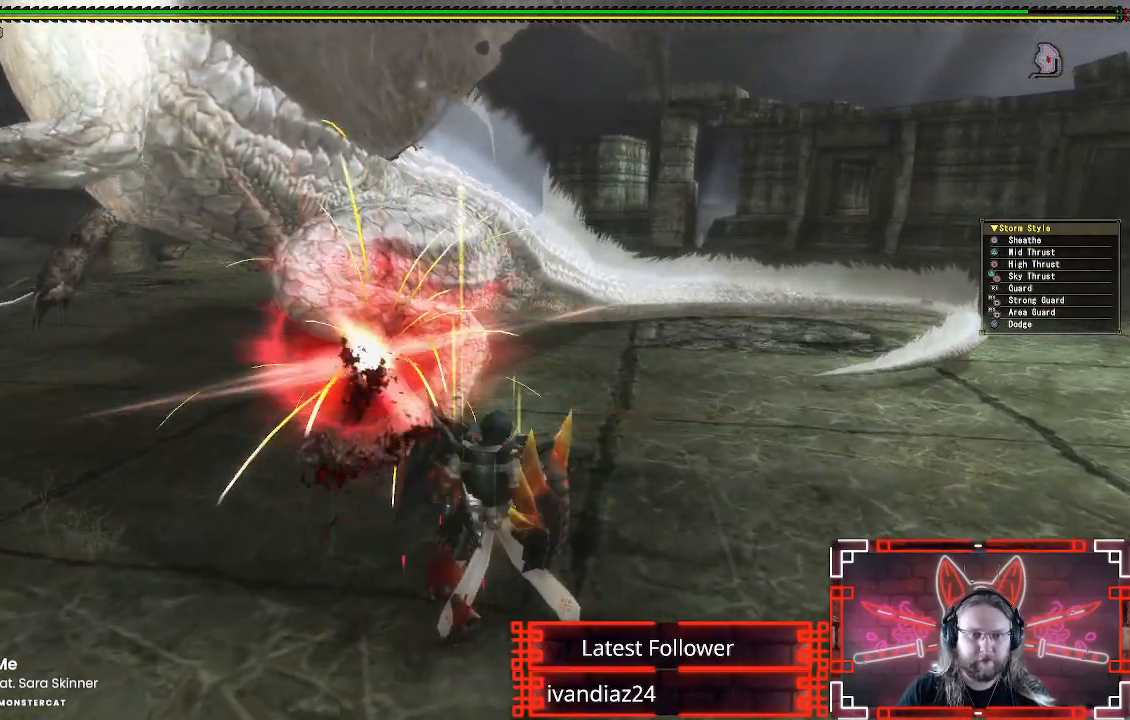
{"buttons": [], "left_stick": "left", "right_stick": "center", "events": [[83, "Y", "up"], [167, "Y", "down"], [267, "Y", "up"], [350, "Y", "down"], [433, "Y", "up"]]}
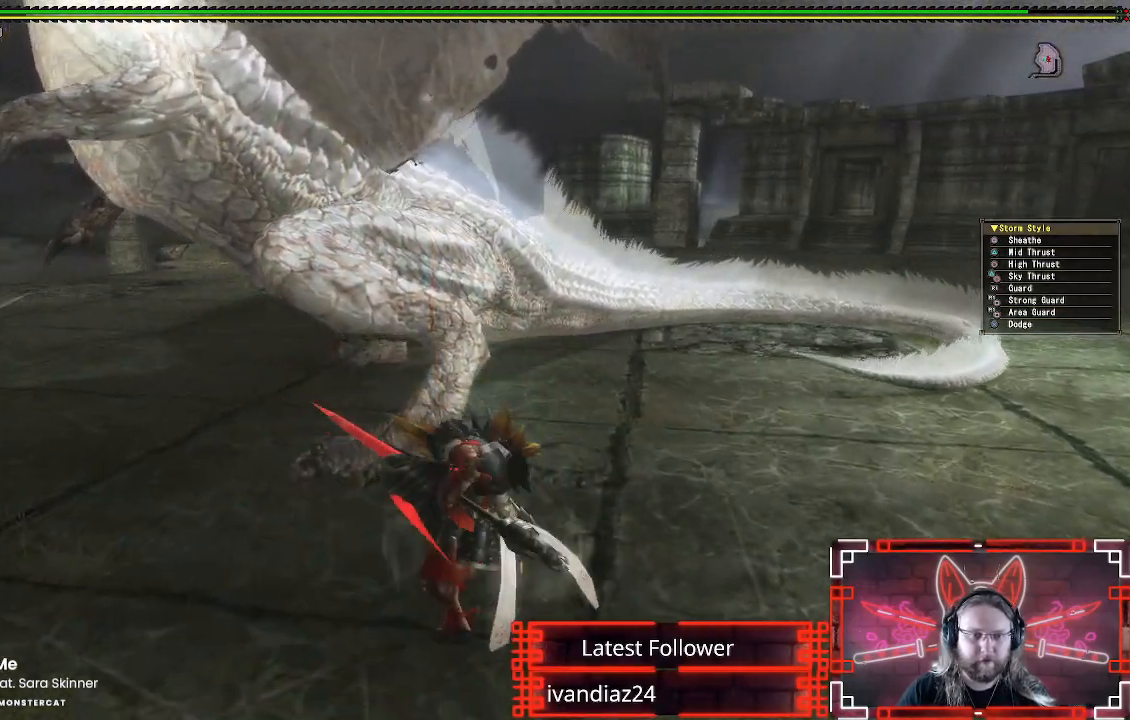
{"buttons": ["A"], "left_stick": "left", "right_stick": "center", "events": [[100, "left_stick", "down-left"], [250, "left_stick", "left"], [383, "A", "down"]]}